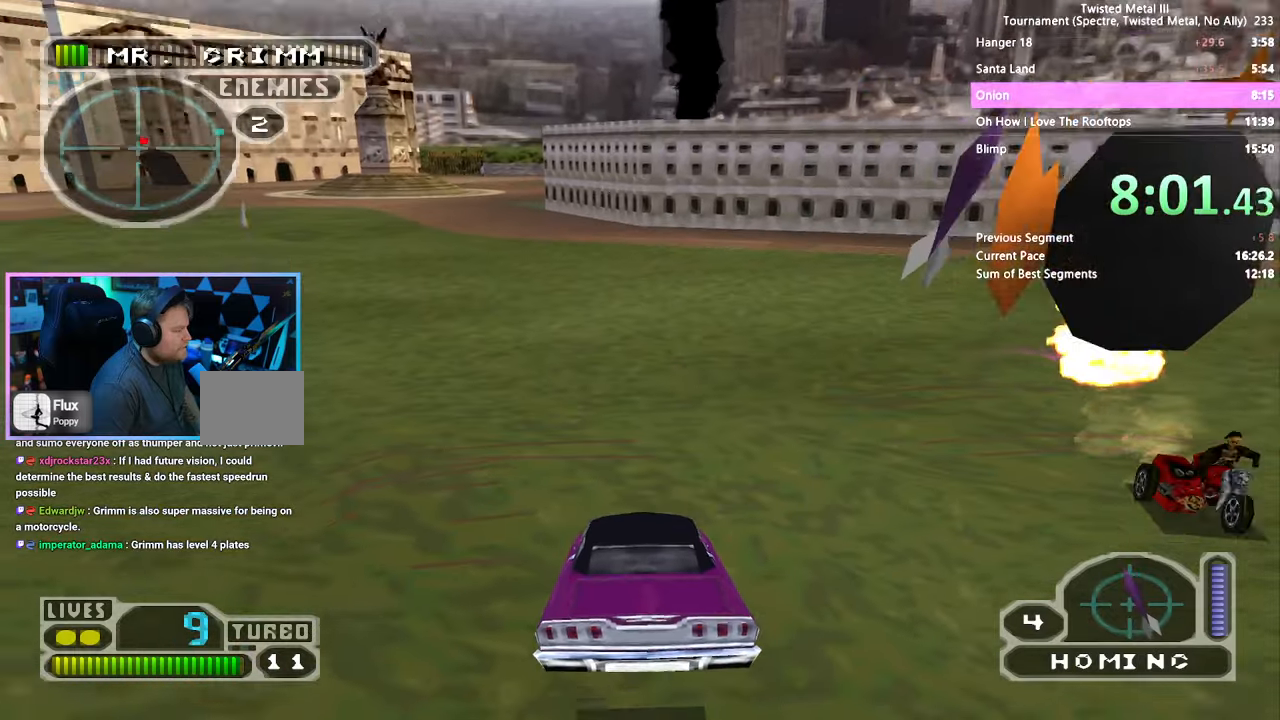
Gameplay with a controller (PlayStation layout); each line is a JSON object with the inputs held at the frame after it (dt_ms = milliseconds from this image to that frame). "events" lists button and stick changes between this image and that frame as [ms after this image, input, new state], when the widget could be followed in between. Not read: L1 L3 R1 R3.
{"dt_ms": 500, "buttons": ["SQUARE", "DPAD_LEFT"], "left_stick": "center", "right_stick": "center", "events": [[17, "SQUARE", "down"], [134, "CROSS", "down"], [167, "DPAD_LEFT", "down"], [234, "CROSS", "up"], [250, "DPAD_LEFT", "up"], [317, "DPAD_LEFT", "down"]]}
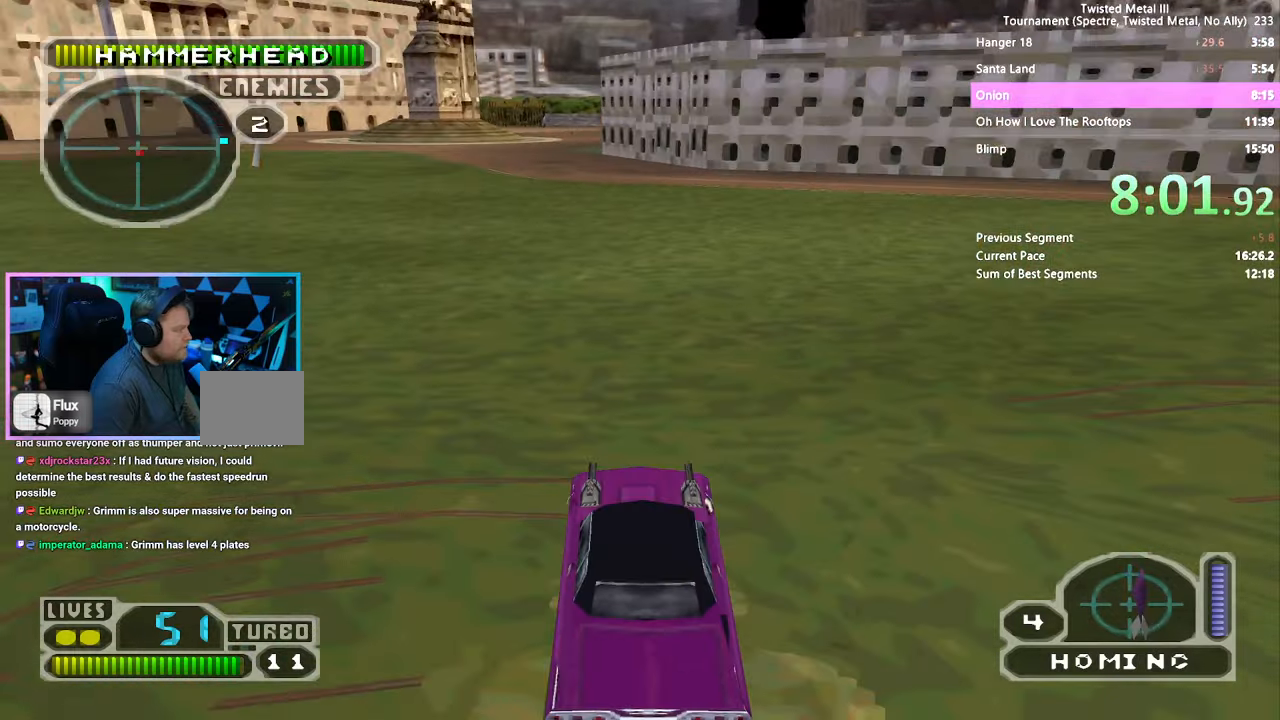
{"dt_ms": 500, "buttons": ["SQUARE"], "left_stick": "center", "right_stick": "center", "events": [[84, "DPAD_LEFT", "up"], [284, "DPAD_RIGHT", "down"], [350, "DPAD_DOWN", "down"], [350, "DPAD_RIGHT", "up"], [367, "DPAD_DOWN", "up"], [400, "DPAD_DOWN", "down"], [484, "DPAD_DOWN", "up"]]}
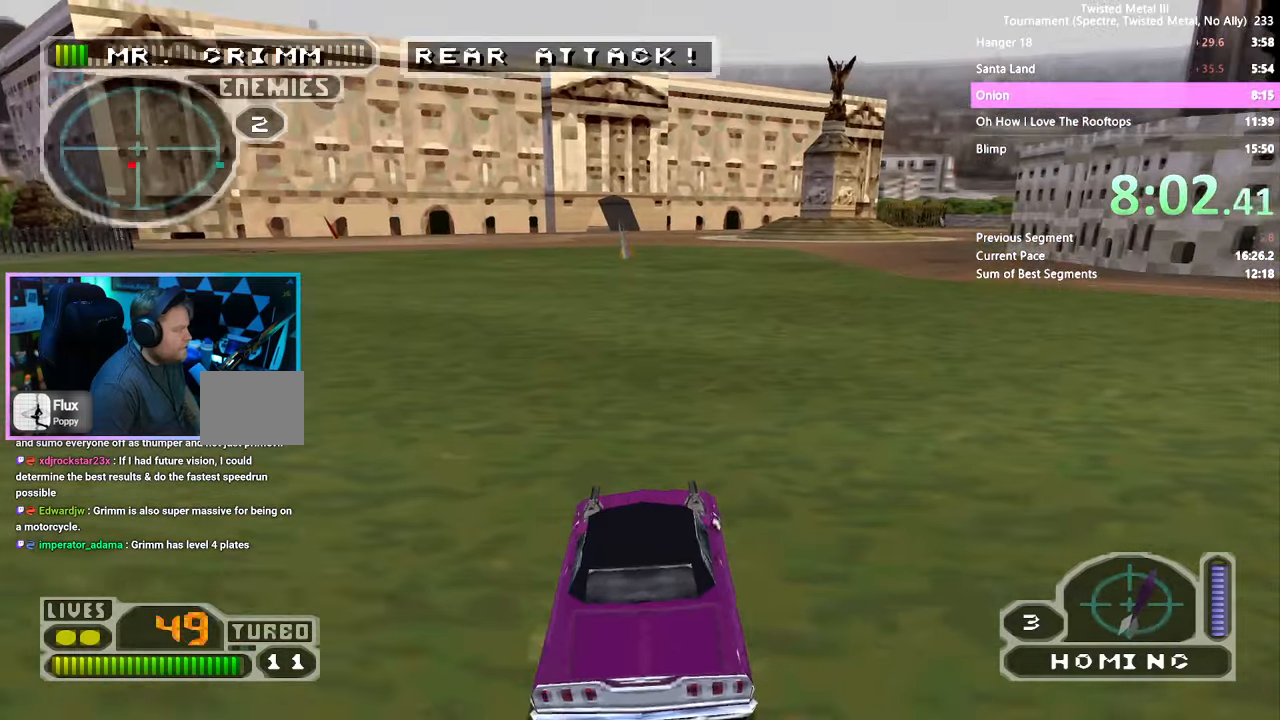
{"dt_ms": 500, "buttons": ["SQUARE", "DPAD_LEFT"], "left_stick": "center", "right_stick": "center", "events": [[67, "DPAD_LEFT", "down"], [134, "DPAD_LEFT", "up"], [200, "DPAD_RIGHT", "down"], [284, "DPAD_RIGHT", "up"], [334, "DPAD_DOWN", "down"], [434, "DPAD_DOWN", "up"], [500, "DPAD_LEFT", "down"]]}
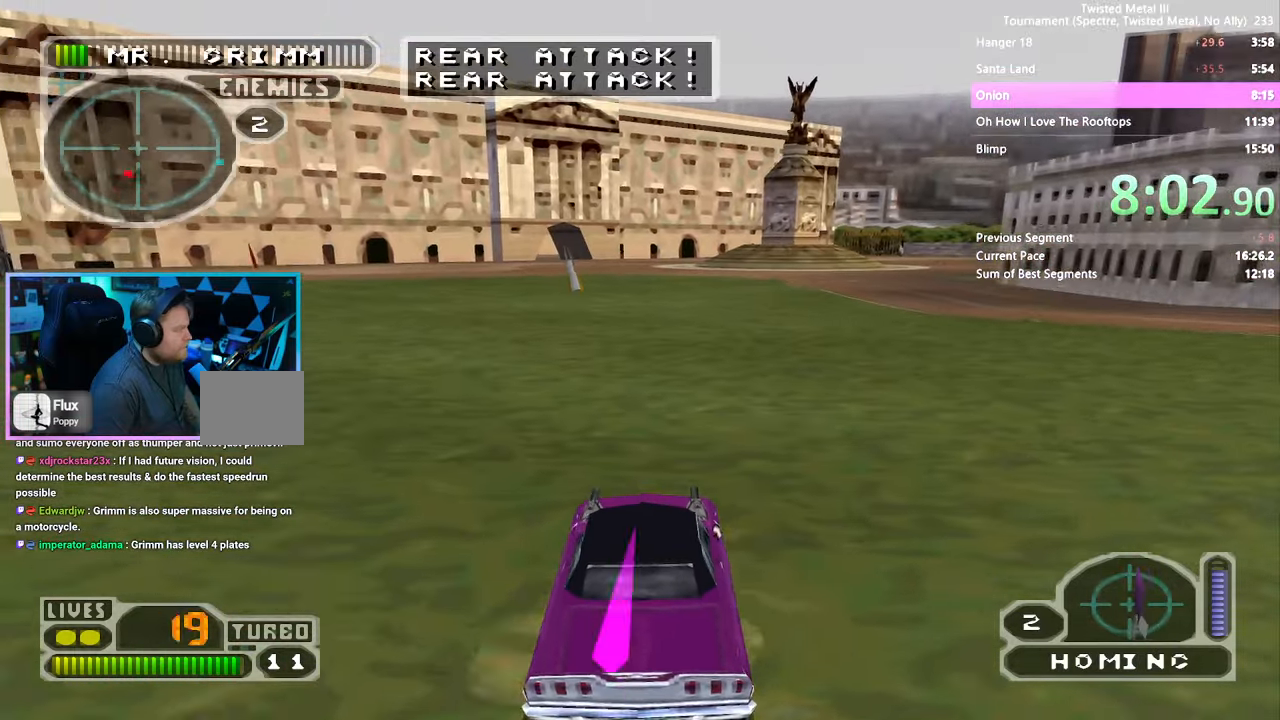
{"dt_ms": 500, "buttons": ["CROSS", "SQUARE", "DPAD_RIGHT"], "left_stick": "center", "right_stick": "center", "events": [[67, "DPAD_LEFT", "up"], [150, "DPAD_RIGHT", "down"], [217, "DPAD_RIGHT", "up"], [267, "DPAD_DOWN", "down"], [350, "DPAD_DOWN", "up"], [434, "DPAD_RIGHT", "down"], [500, "CROSS", "down"]]}
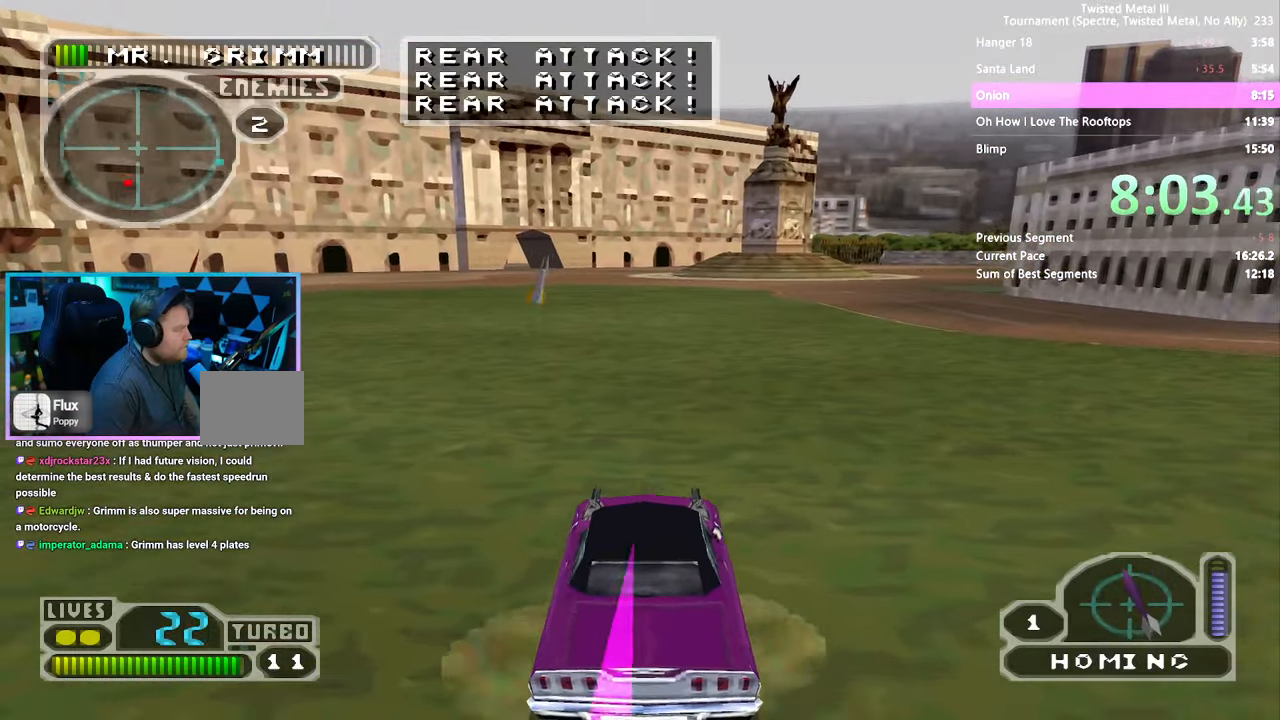
{"dt_ms": 1000, "buttons": ["SQUARE"], "left_stick": "center", "right_stick": "center"}